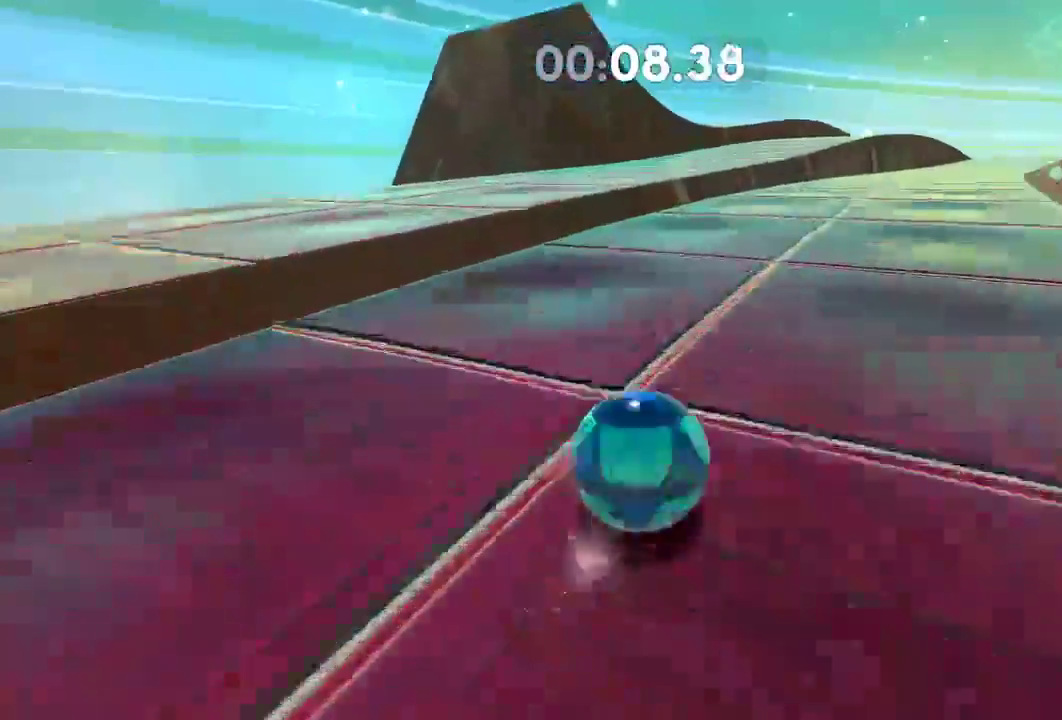
Gameplay with a controller (Xbox layout); each line is a JSON object with the inputs held at the frame after it. "events" lists button and stick changes between this image and that frame as [ms after this image, input, new state], when the widget could be followed in between. Not read: R3.
{"buttons": [], "left_stick": "down", "right_stick": "center", "events": [[17, "left_stick", "down-left"], [100, "L2", "up"], [250, "left_stick", "down"]]}
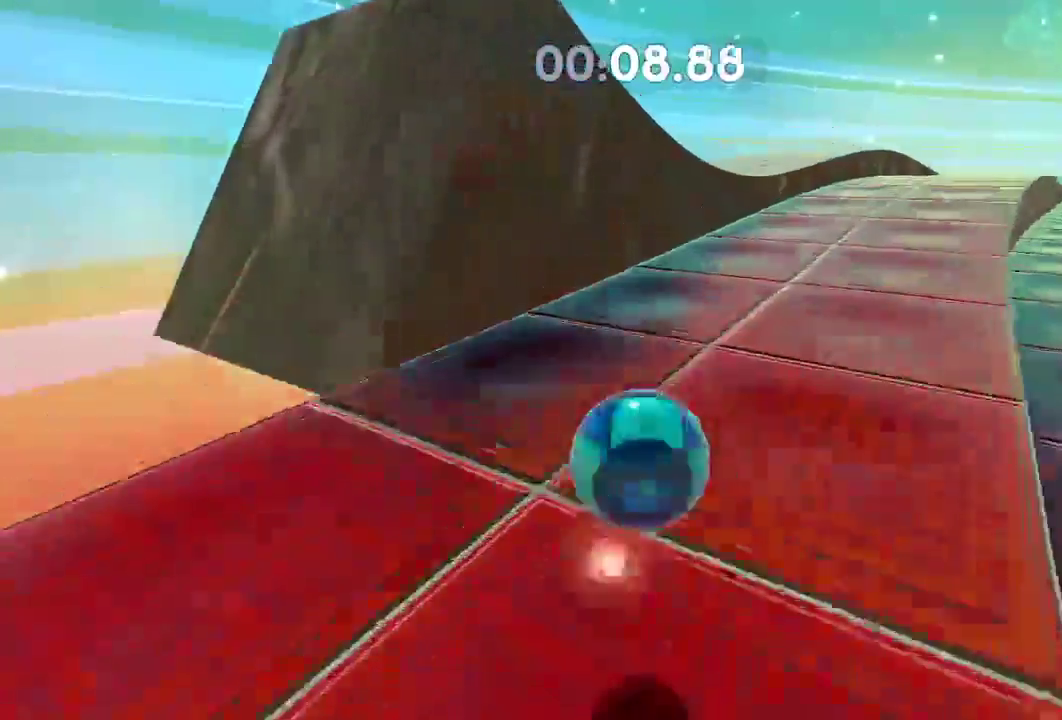
{"buttons": [], "left_stick": "up", "right_stick": "left", "events": [[166, "left_stick", "down-left"], [233, "right_stick", "left"], [433, "left_stick", "up"]]}
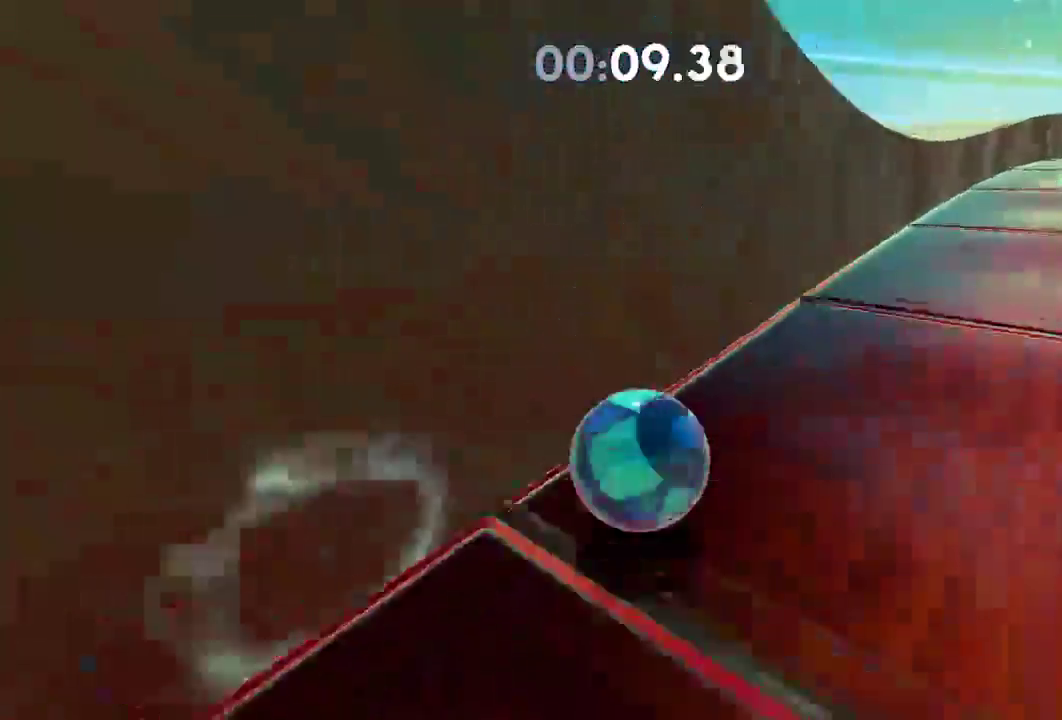
{"buttons": [], "left_stick": "up-left", "right_stick": "left", "events": [[417, "left_stick", "up-left"]]}
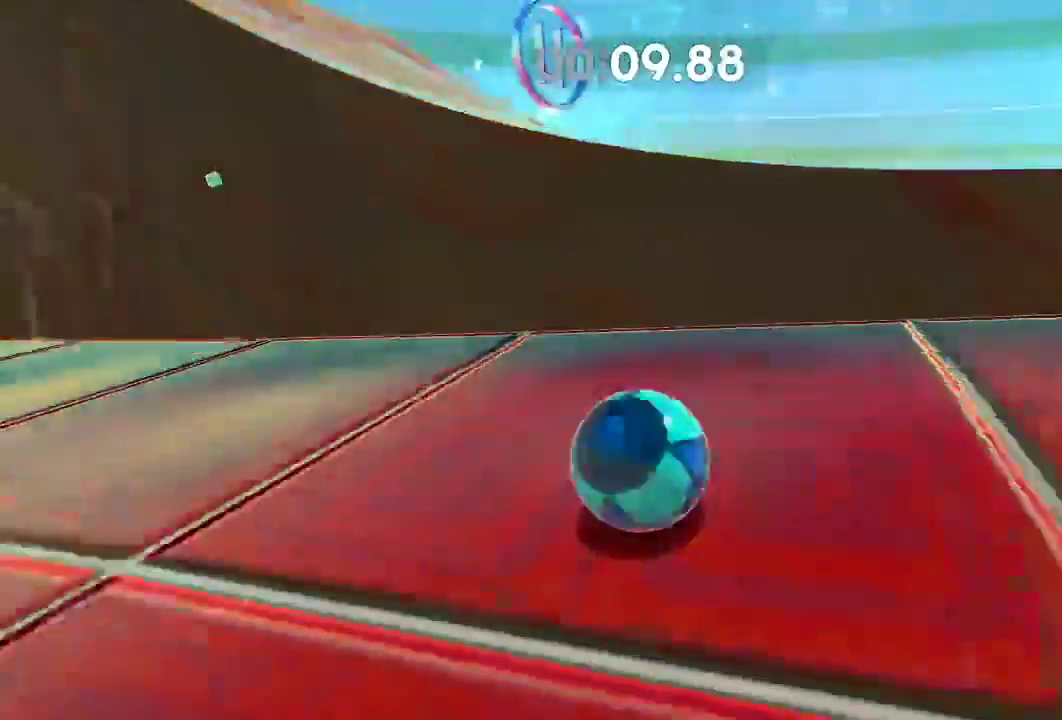
{"buttons": [], "left_stick": "up-left", "right_stick": "left", "events": []}
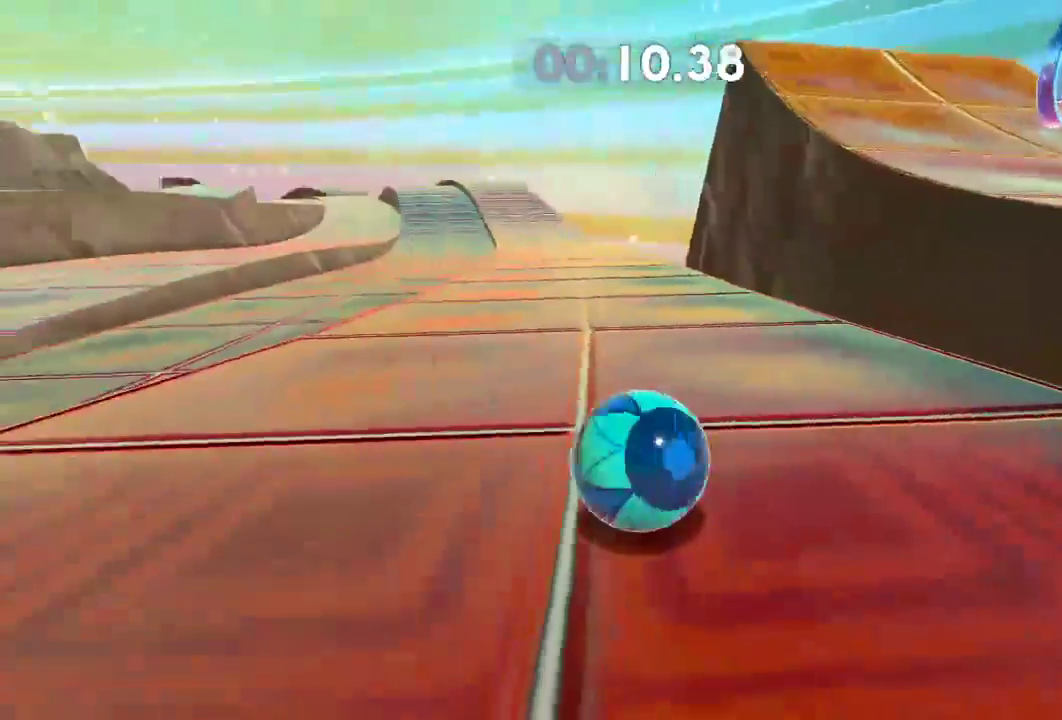
{"buttons": [], "left_stick": "up", "right_stick": "left", "events": [[150, "left_stick", "up"]]}
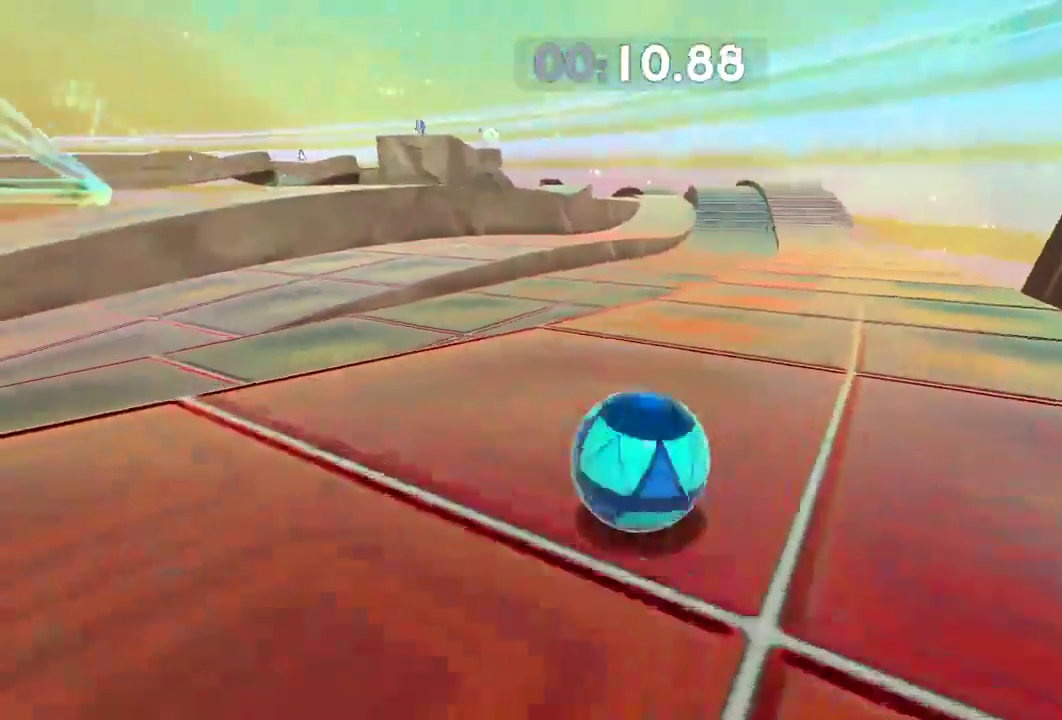
{"buttons": [], "left_stick": "up", "right_stick": "center", "events": [[166, "right_stick", "center"]]}
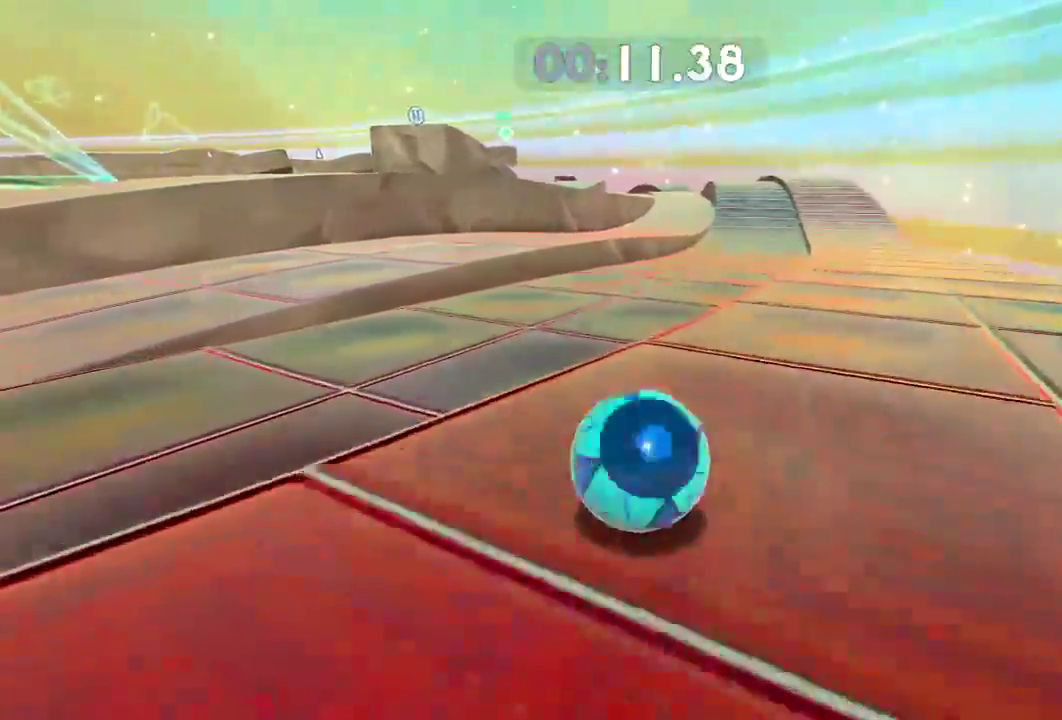
{"buttons": ["L2"], "left_stick": "up", "right_stick": "center", "events": [[284, "L2", "down"]]}
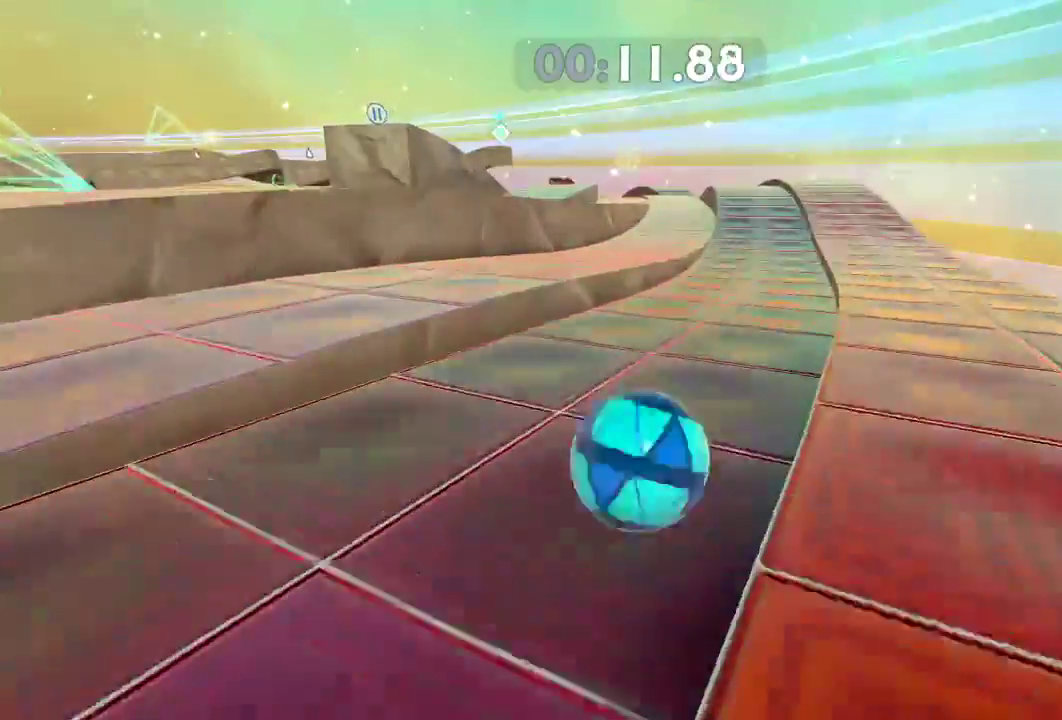
{"buttons": ["L2"], "left_stick": "up", "right_stick": "center", "events": []}
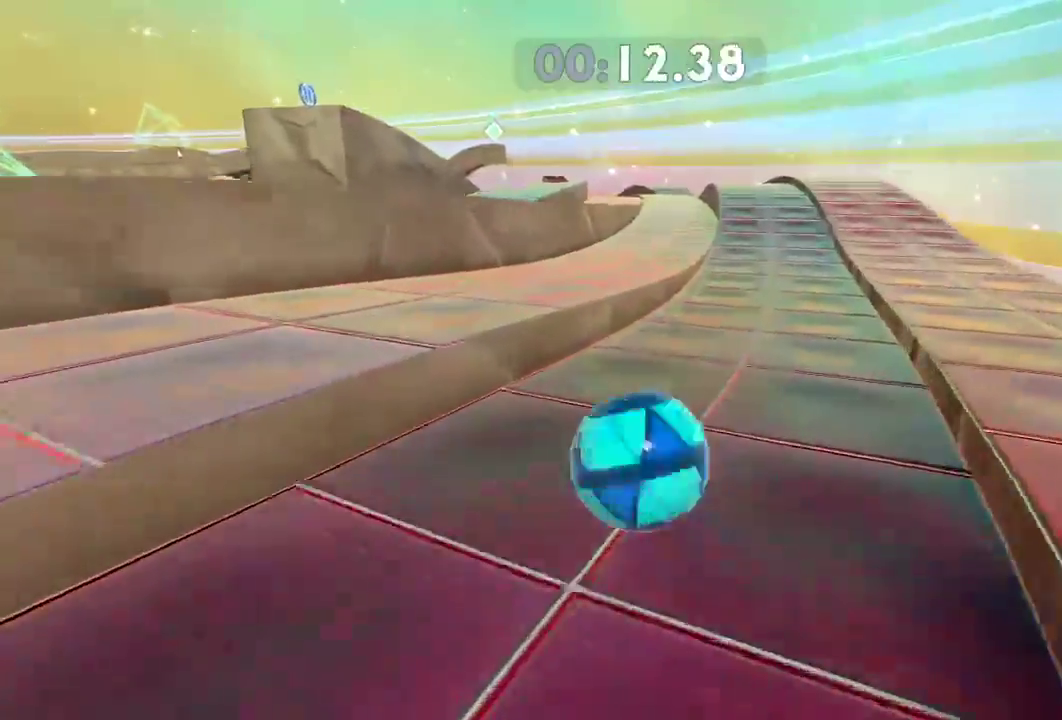
{"buttons": ["L2"], "left_stick": "up", "right_stick": "center", "events": []}
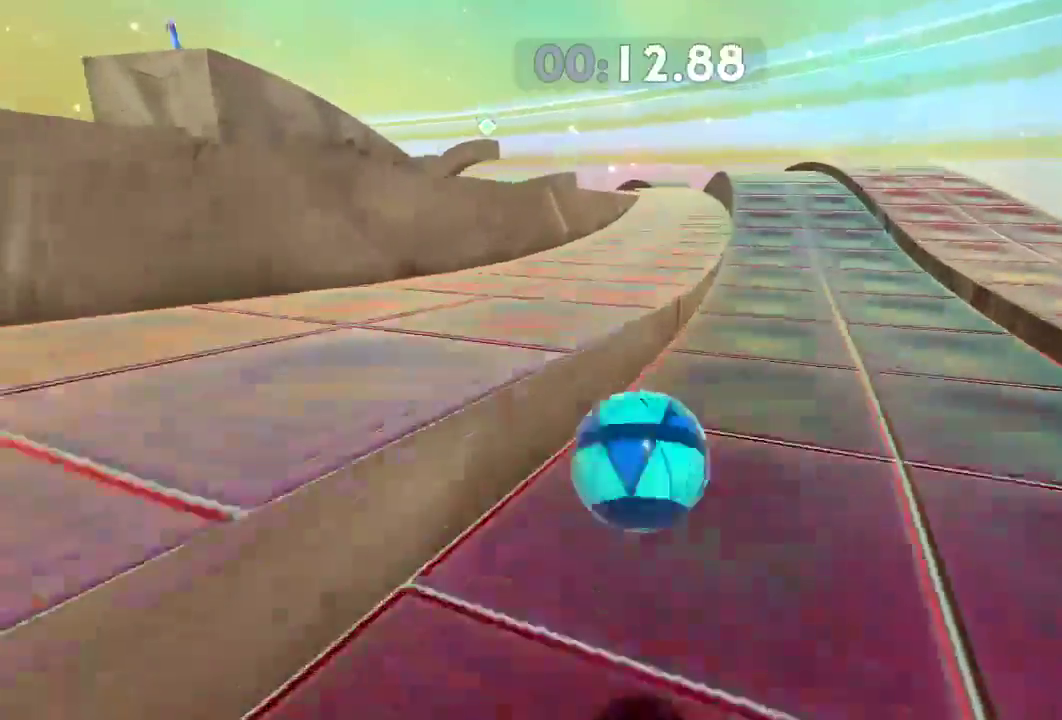
{"buttons": ["L2"], "left_stick": "up", "right_stick": "center", "events": []}
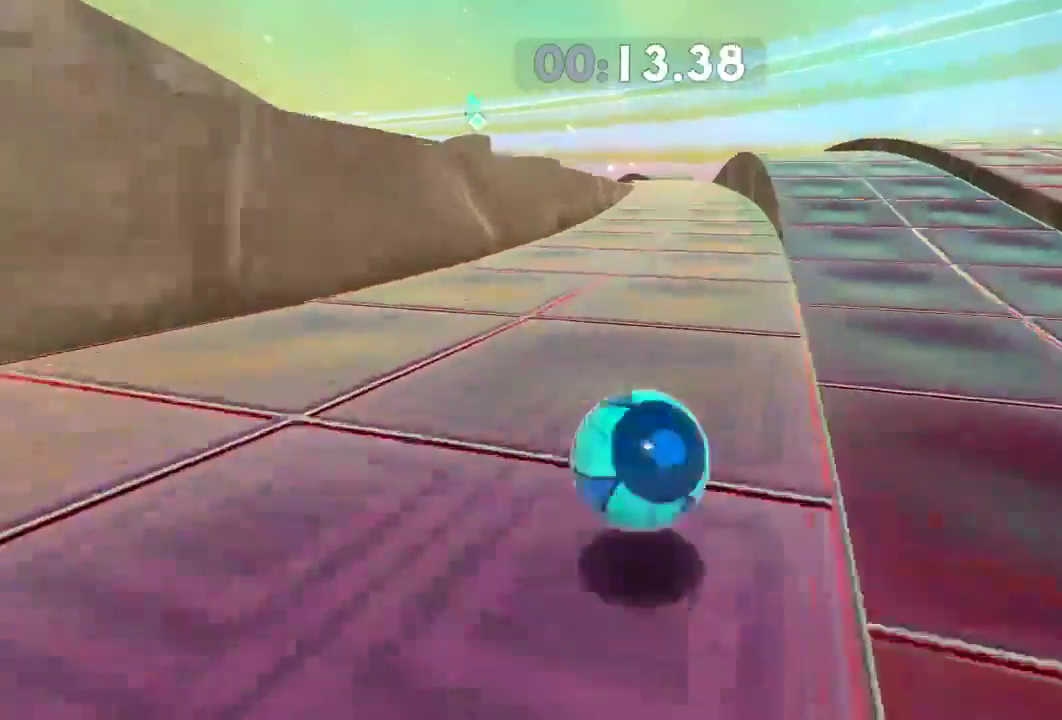
{"buttons": ["L2"], "left_stick": "up", "right_stick": "center", "events": []}
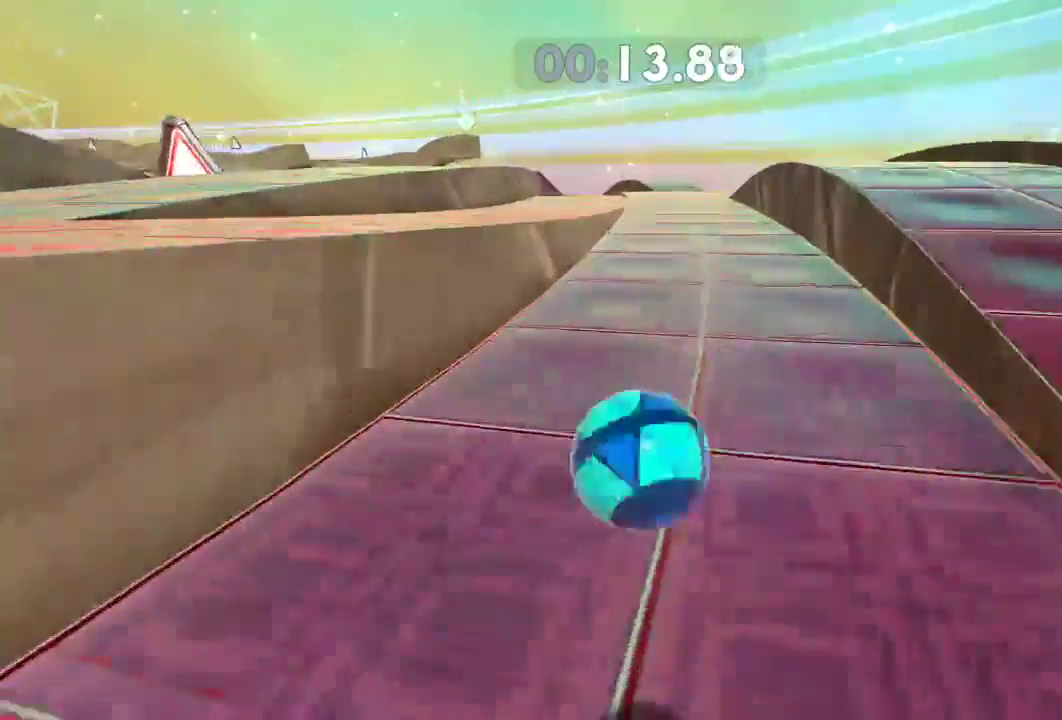
{"buttons": ["L2"], "left_stick": "up", "right_stick": "left", "events": [[216, "right_stick", "left"]]}
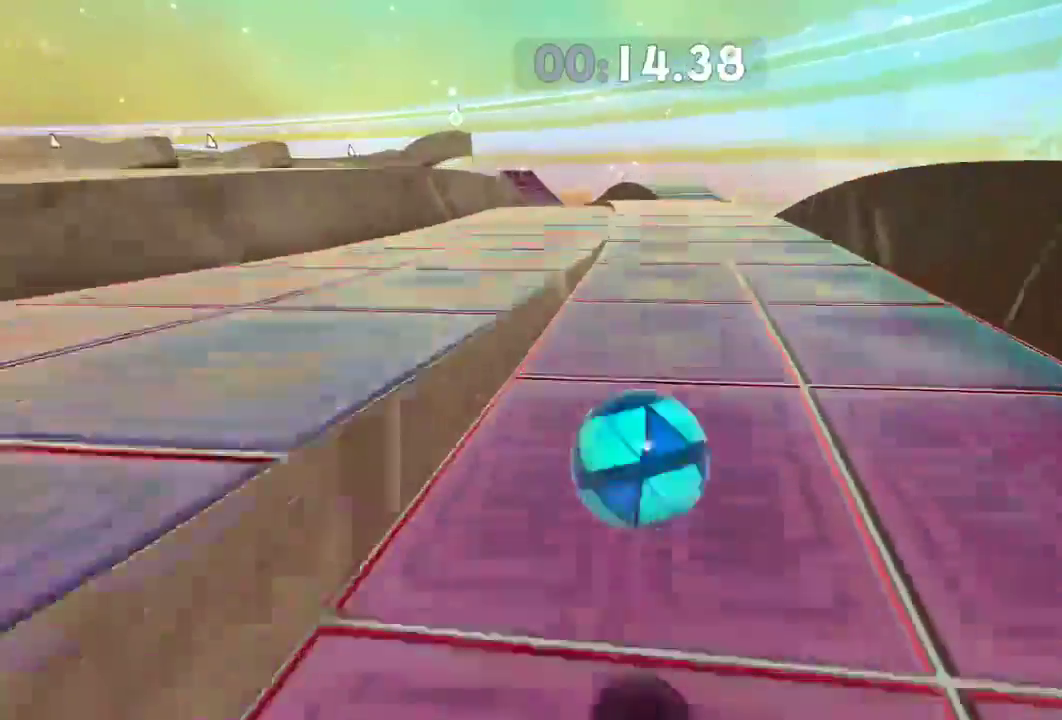
{"buttons": ["L2"], "left_stick": "up", "right_stick": "left", "events": []}
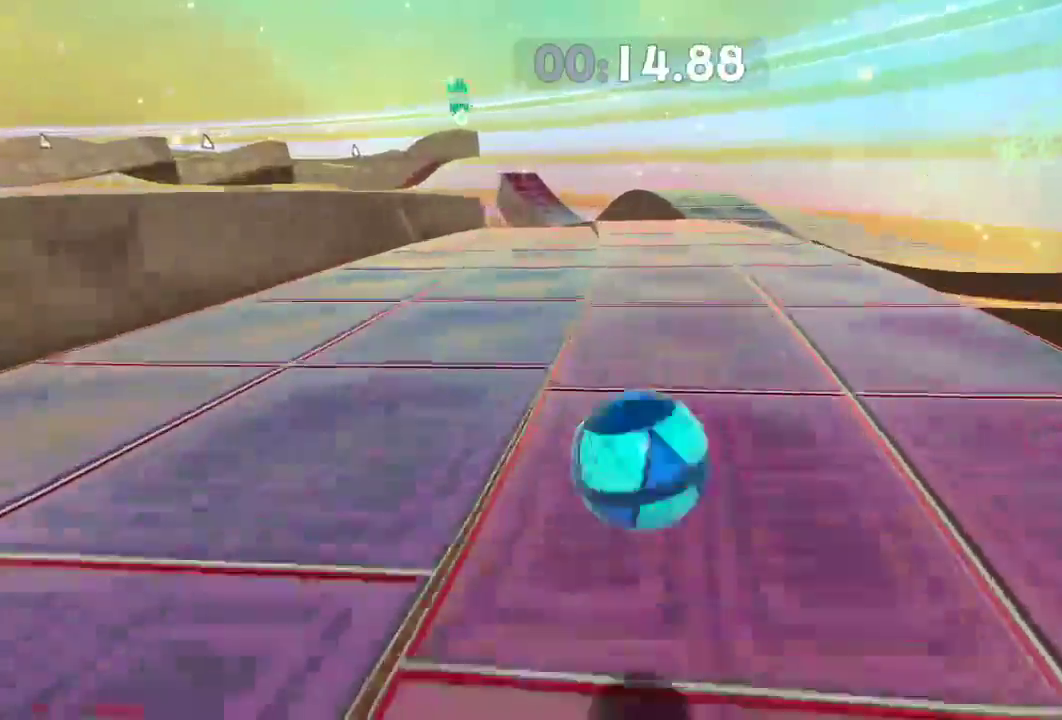
{"buttons": ["L2"], "left_stick": "up-left", "right_stick": "left", "events": [[417, "left_stick", "up-left"]]}
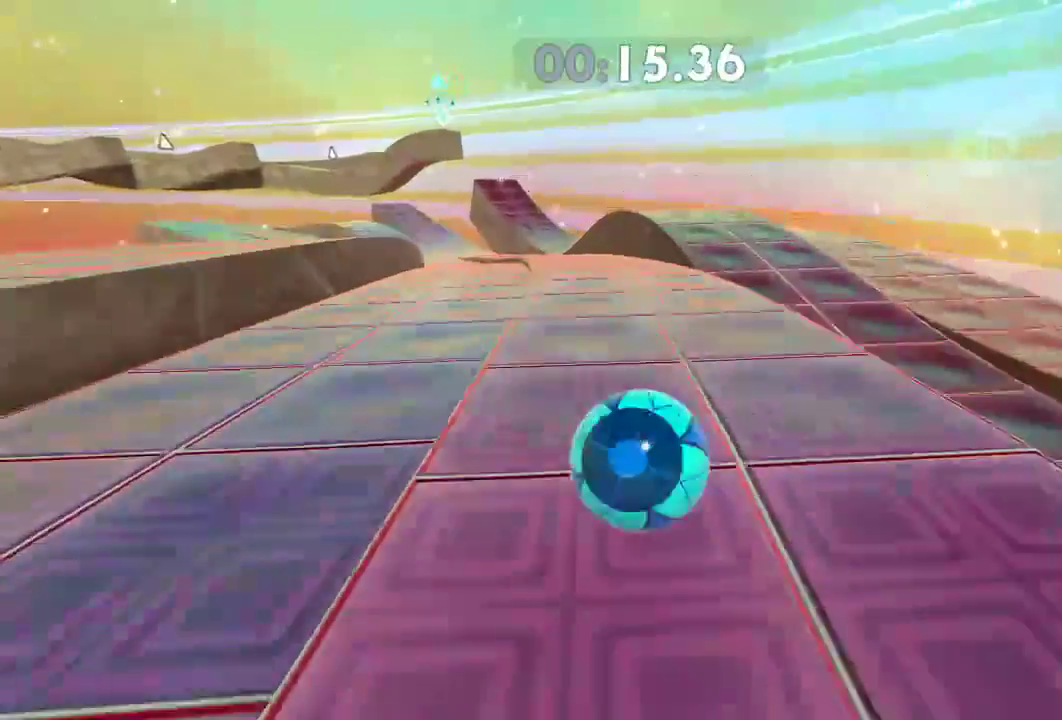
{"buttons": ["L2"], "left_stick": "up-left", "right_stick": "left", "events": []}
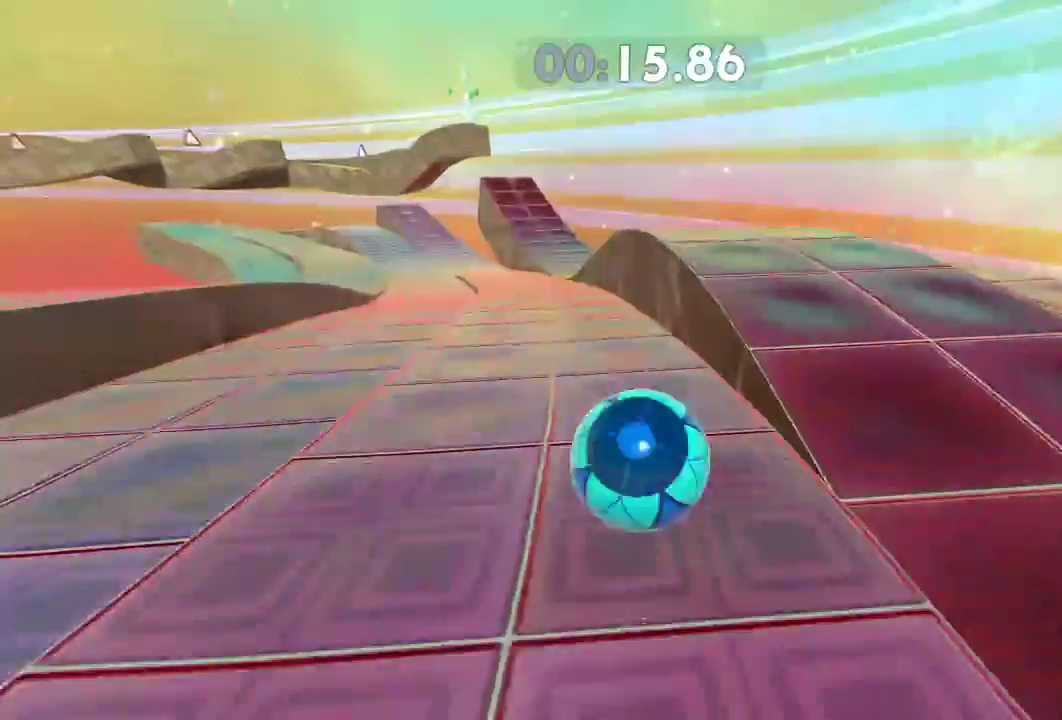
{"buttons": ["L2"], "left_stick": "up-left", "right_stick": "left", "events": []}
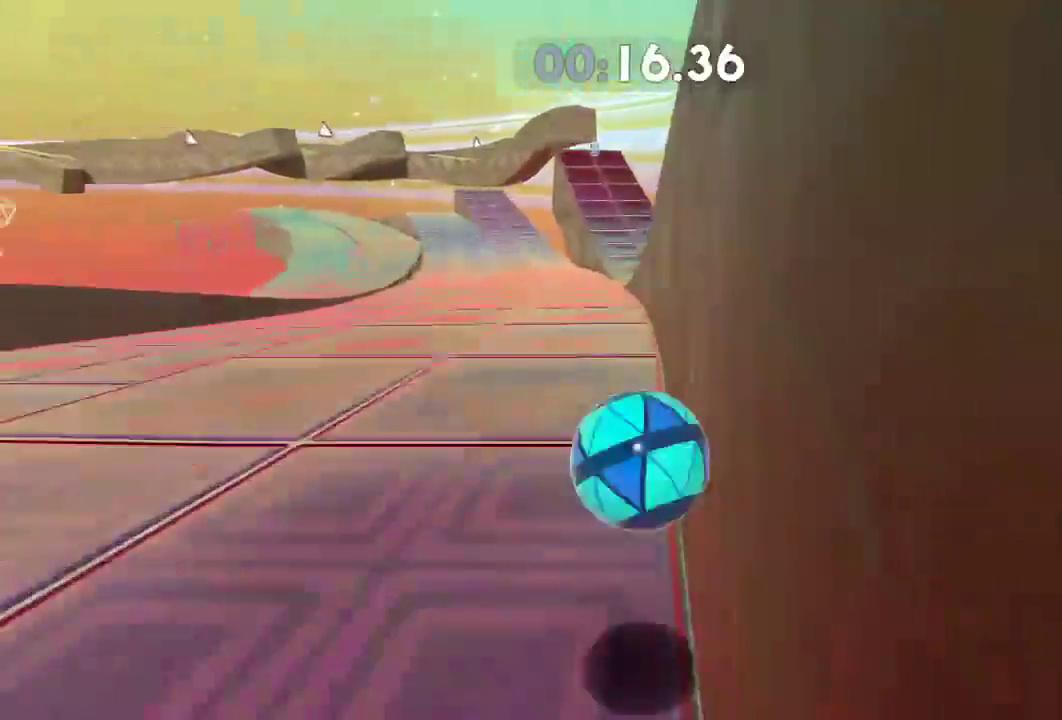
{"buttons": ["L2"], "left_stick": "up-left", "right_stick": "left", "events": []}
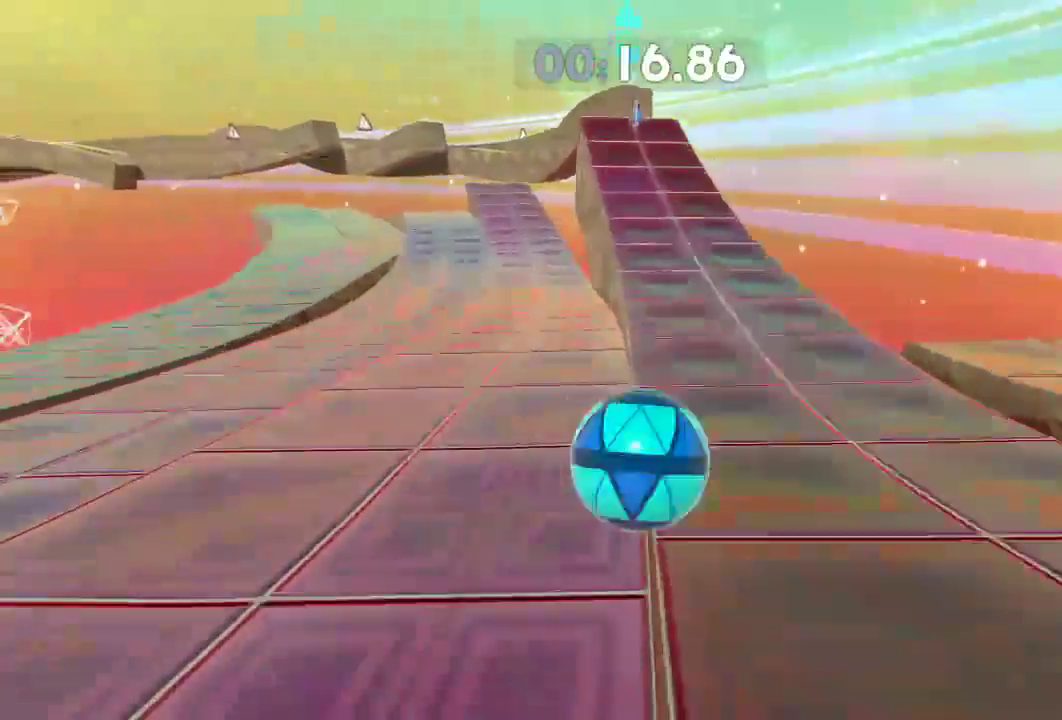
{"buttons": ["L2"], "left_stick": "up-left", "right_stick": "left", "events": []}
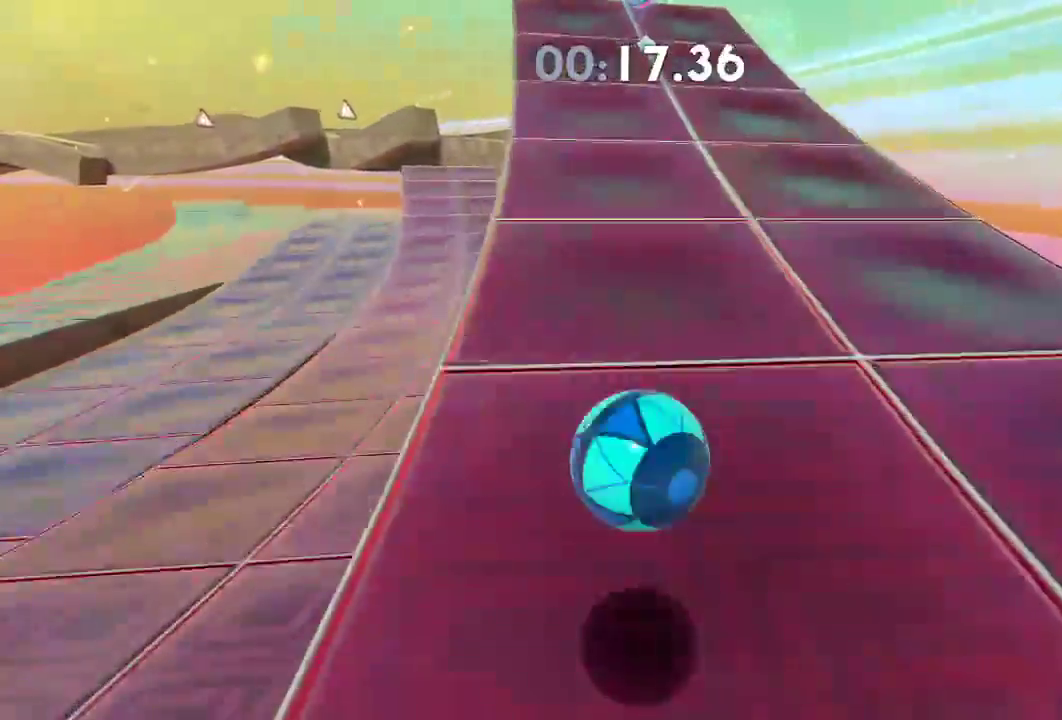
{"buttons": ["L2"], "left_stick": "up-left", "right_stick": "left", "events": [[17, "L2", "up"], [451, "L2", "down"]]}
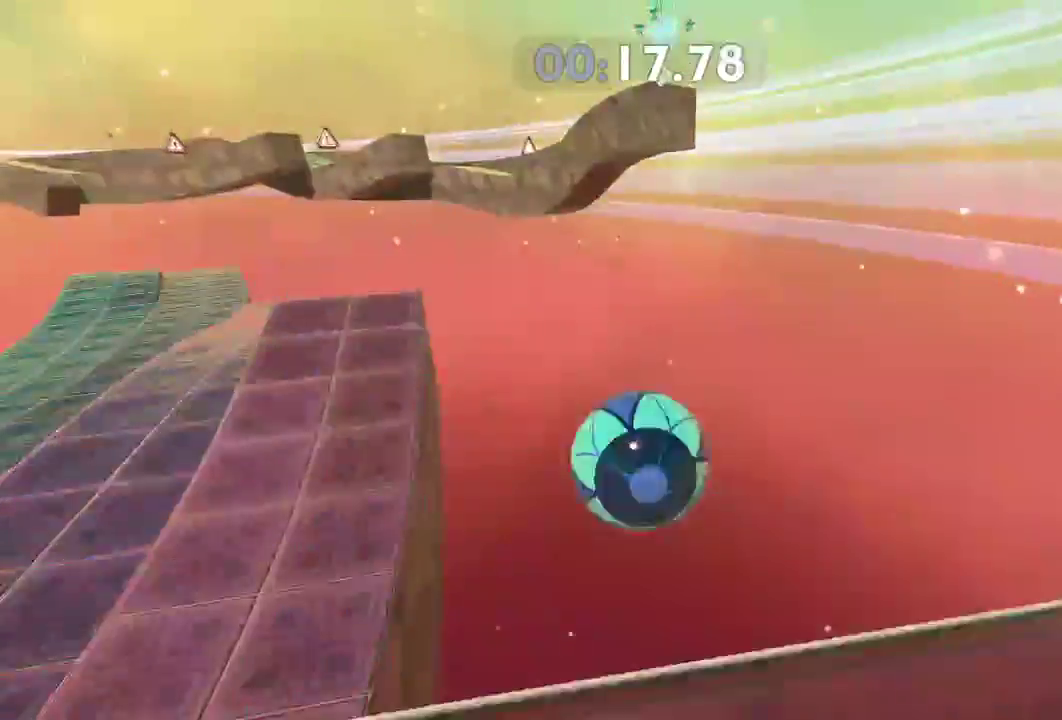
{"buttons": ["L2"], "left_stick": "up-left", "right_stick": "left", "events": []}
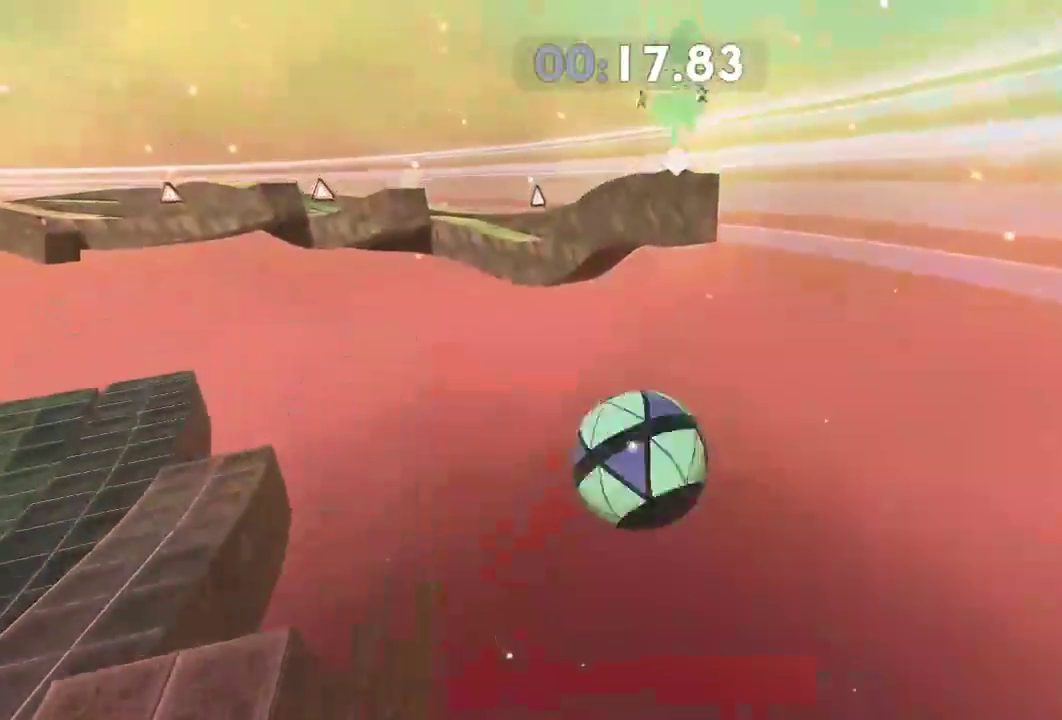
{"buttons": [], "left_stick": "up-left", "right_stick": "center", "events": [[100, "L2", "up"], [267, "right_stick", "center"]]}
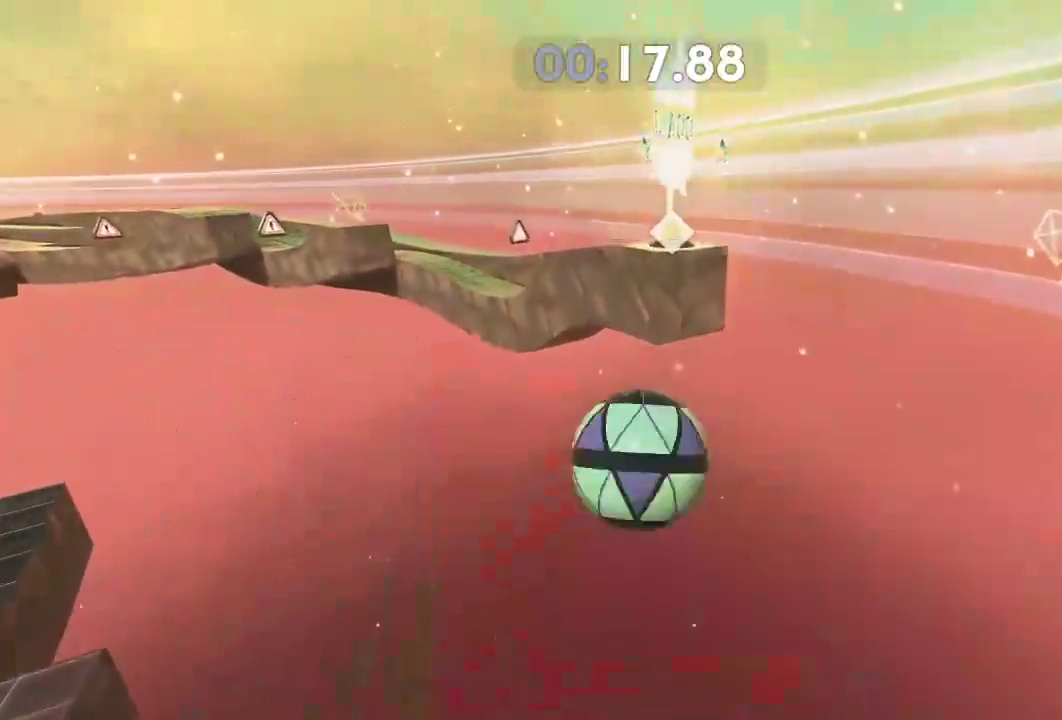
{"buttons": [], "left_stick": "up", "right_stick": "center", "events": [[183, "left_stick", "up"]]}
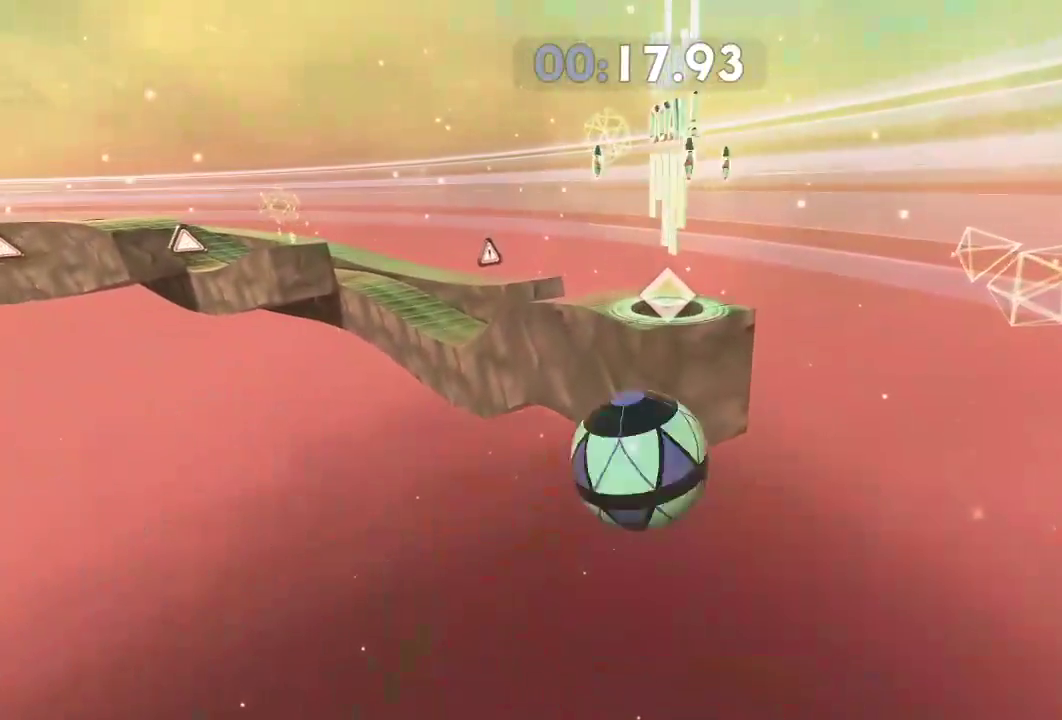
{"buttons": [], "left_stick": "up", "right_stick": "center", "events": []}
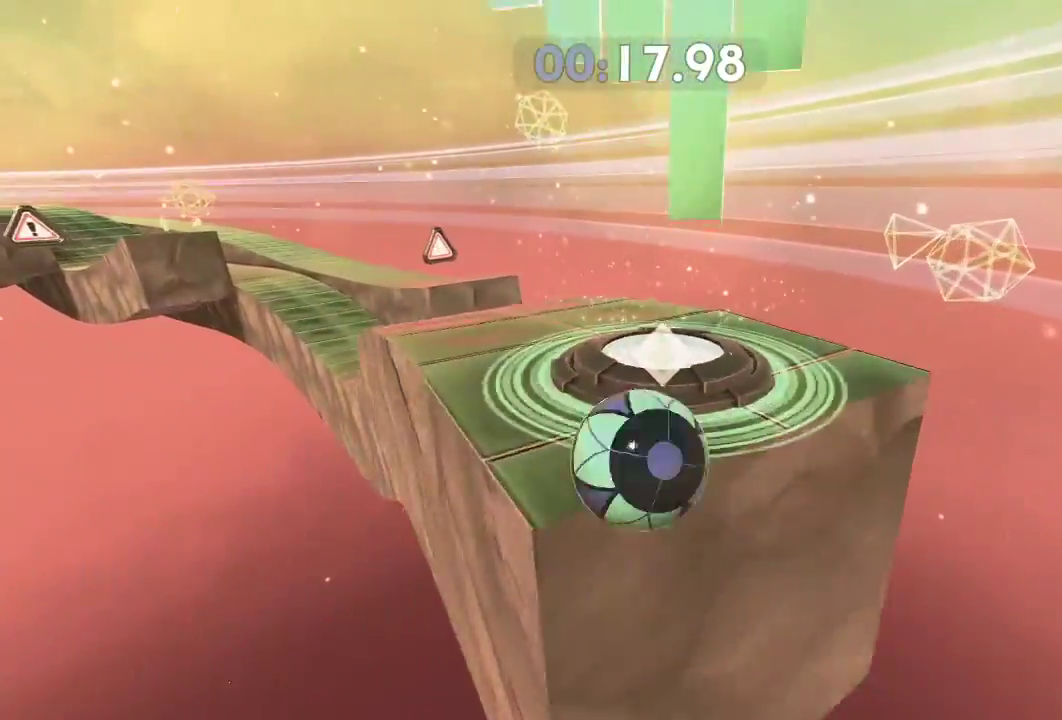
{"buttons": ["A"], "left_stick": "center", "right_stick": "center", "events": [[50, "DPAD_RIGHT", "down"], [117, "left_stick", "center"], [233, "DPAD_RIGHT", "up"], [500, "A", "down"]]}
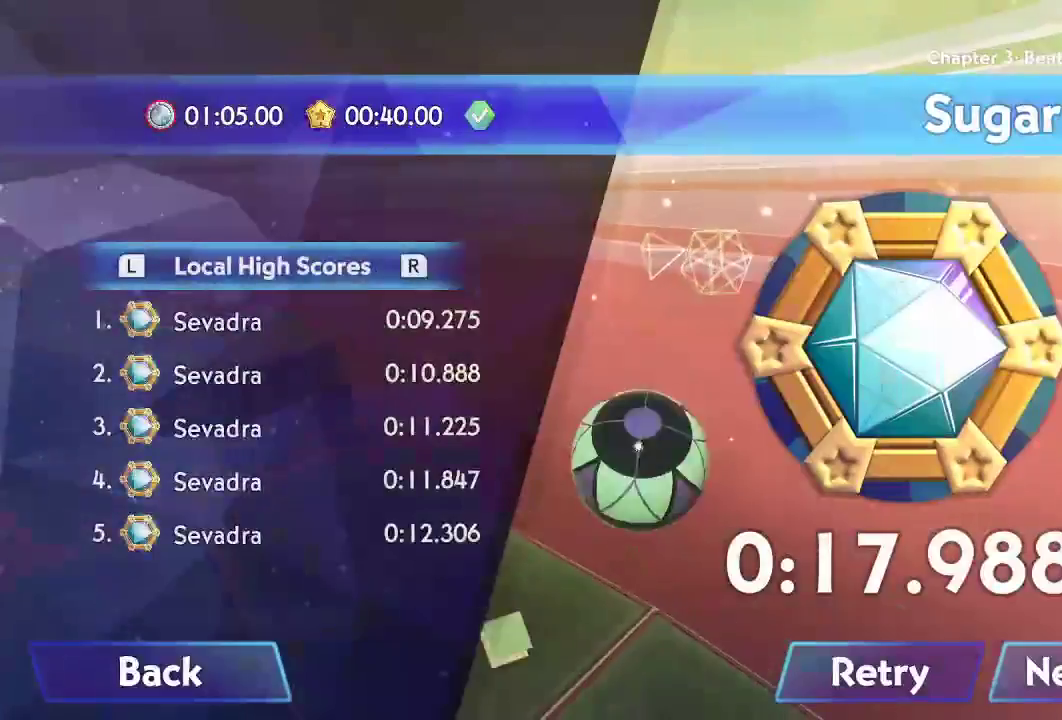
{"buttons": ["A"], "left_stick": "center", "right_stick": "center", "events": [[84, "A", "up"], [167, "A", "down"], [251, "A", "up"], [301, "A", "down"], [384, "A", "up"], [451, "A", "down"]]}
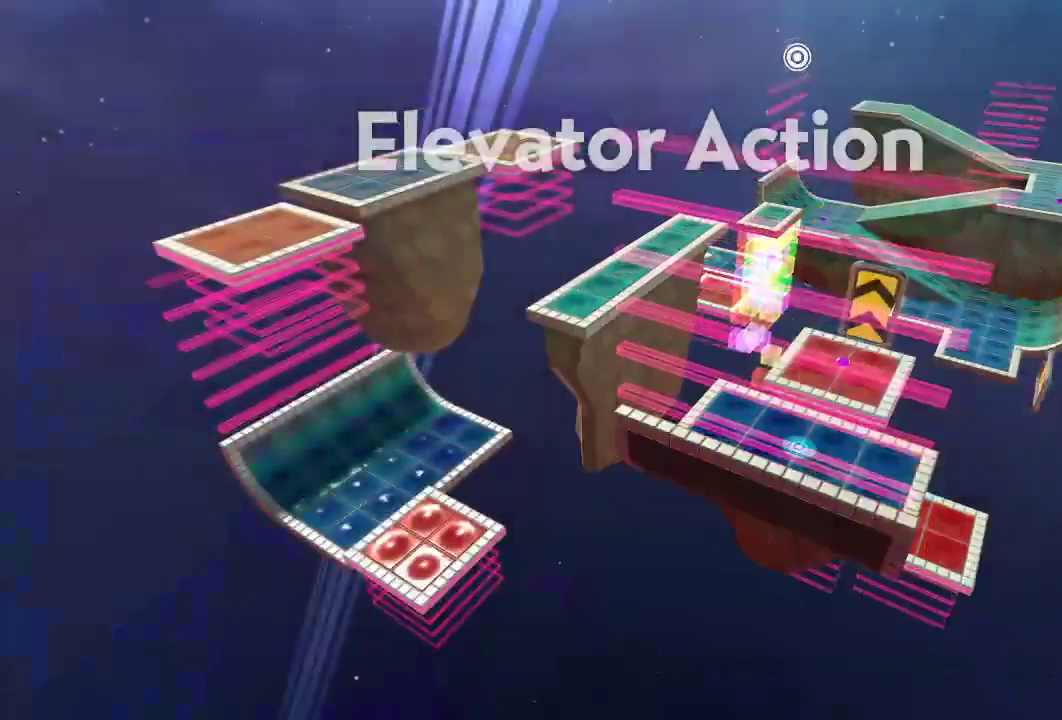
{"buttons": ["A"], "left_stick": "center", "right_stick": "center", "events": [[17, "A", "up"], [83, "A", "down"], [150, "A", "up"], [233, "A", "down"], [283, "A", "up"], [350, "A", "down"], [417, "A", "up"], [500, "A", "down"]]}
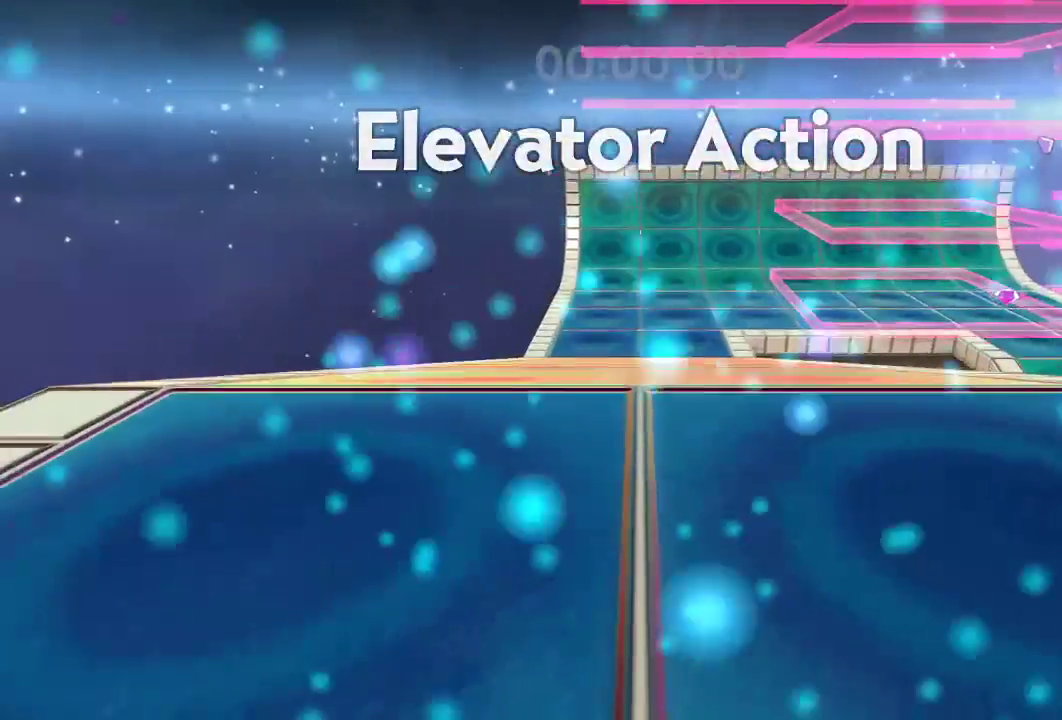
{"buttons": [], "left_stick": "up", "right_stick": "right", "events": [[50, "A", "up"], [134, "A", "down"], [184, "A", "up"], [451, "left_stick", "up"], [484, "right_stick", "right"]]}
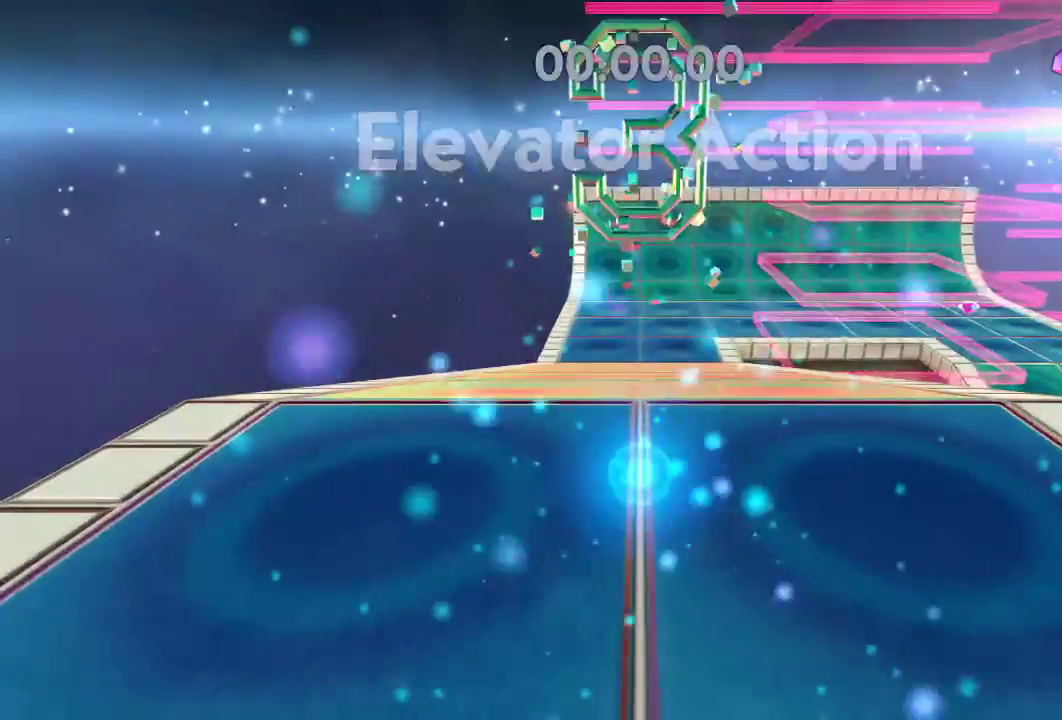
{"buttons": ["L2"], "left_stick": "up", "right_stick": "right", "events": [[67, "L2", "down"], [417, "right_stick", "center"], [467, "right_stick", "right"]]}
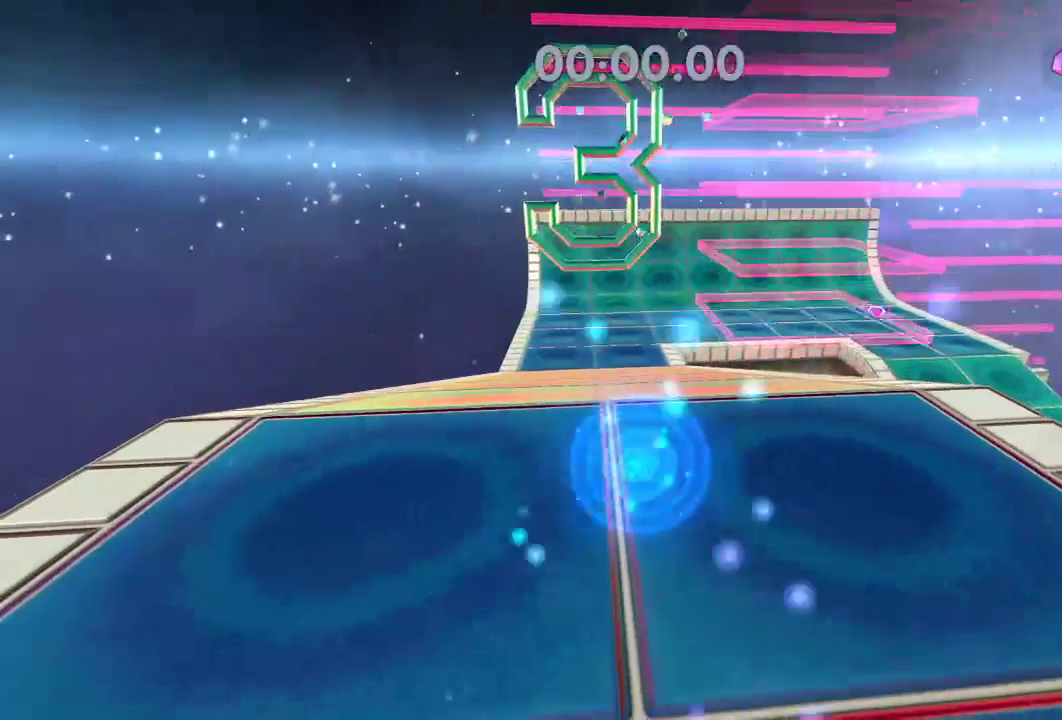
{"buttons": ["L2"], "left_stick": "up", "right_stick": "center", "events": [[150, "right_stick", "center"], [217, "right_stick", "right"], [401, "right_stick", "center"]]}
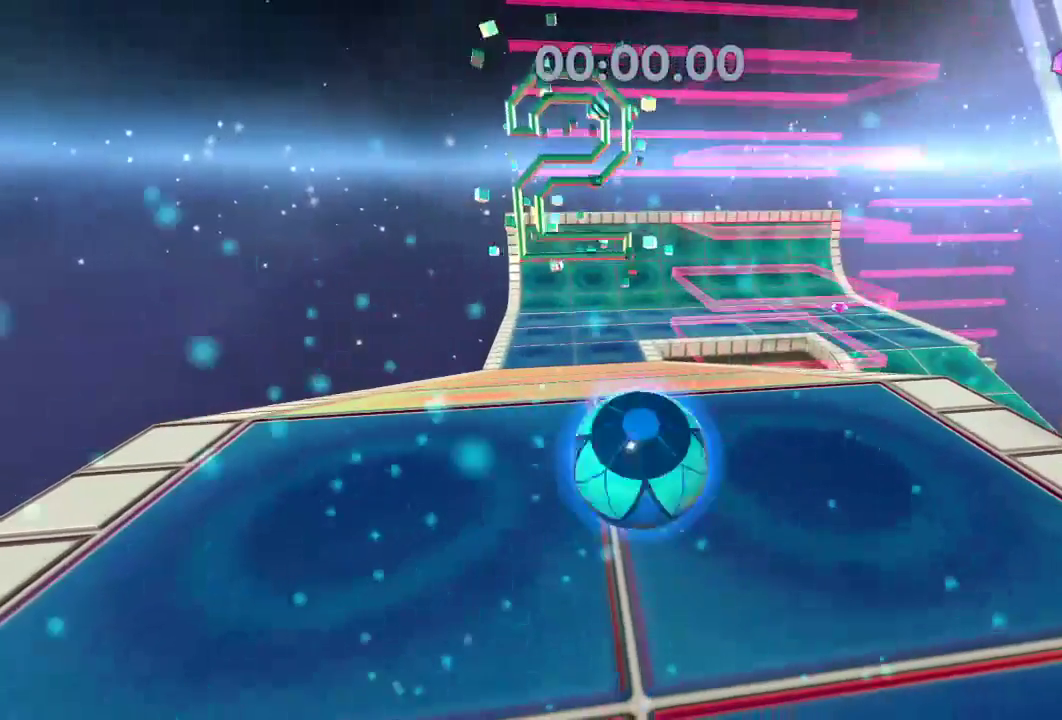
{"buttons": ["L2"], "left_stick": "up", "right_stick": "right", "events": [[183, "right_stick", "right"]]}